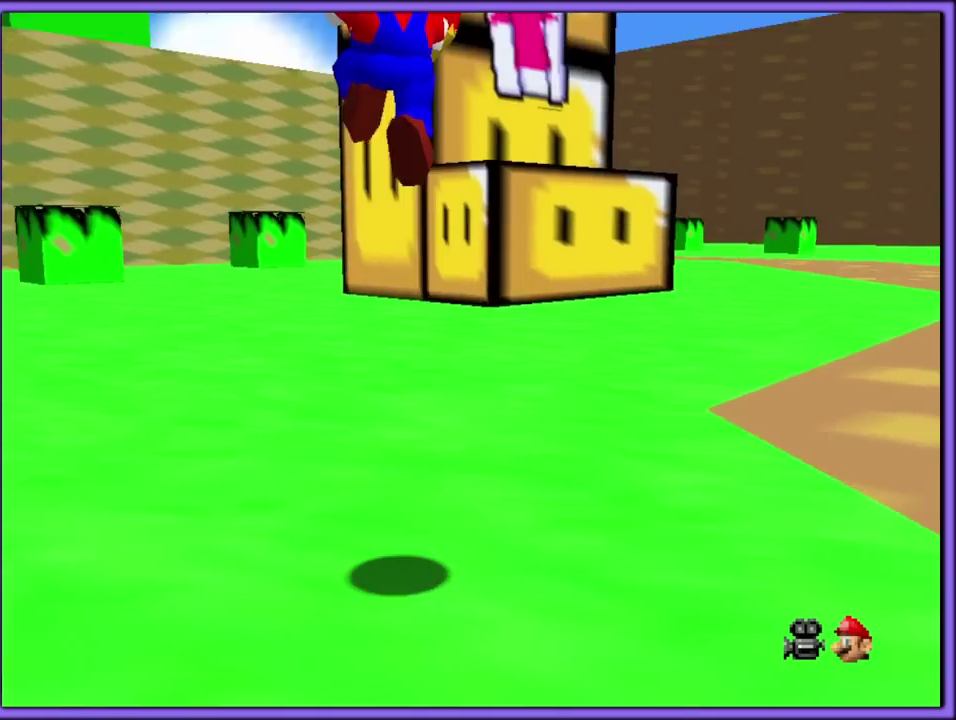
Gameplay with a controller (Nintendo layout); each line is a JSON object with the inputs held at the frame after it. "events" lists button and stick changes between this image and that frame as [ms after this image, input, new state], when the widget could be followed in between. Not read: L3 R3 left_stick.
{"buttons": [], "events": [[500, "Z", "up"]]}
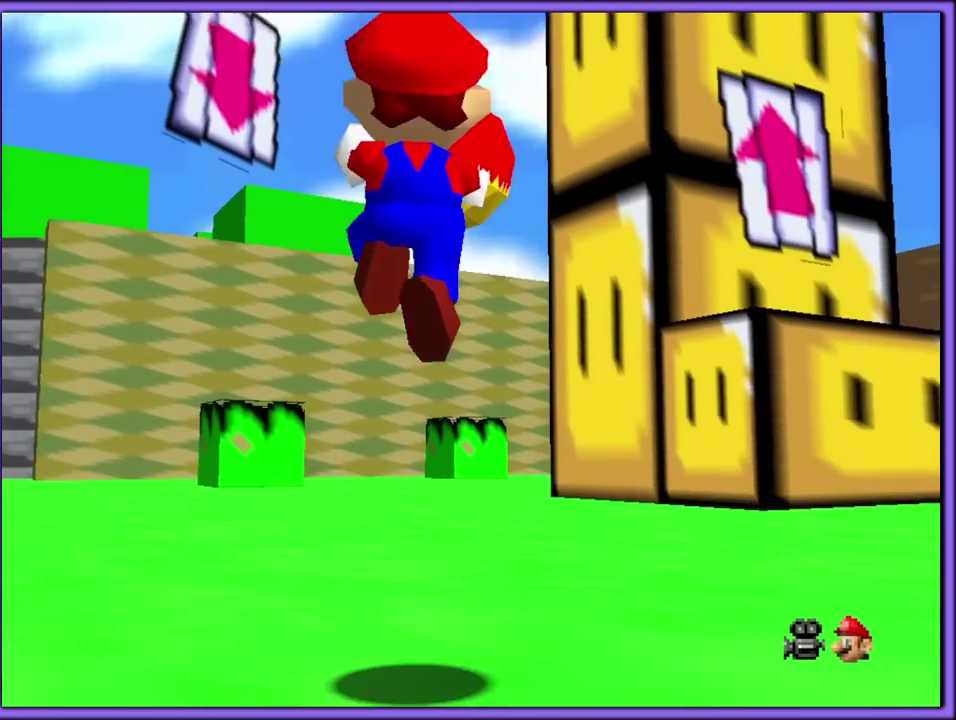
{"buttons": ["Z"], "events": [[200, "Z", "down"], [233, "R1", "down"], [433, "R1", "up"]]}
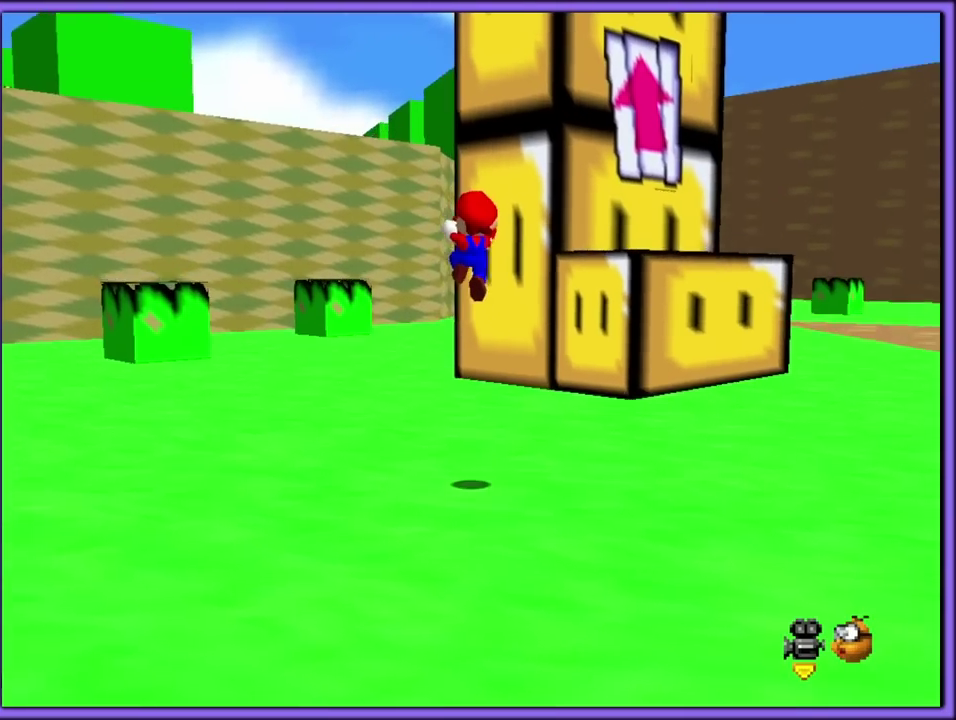
{"buttons": [], "events": [[317, "Z", "up"]]}
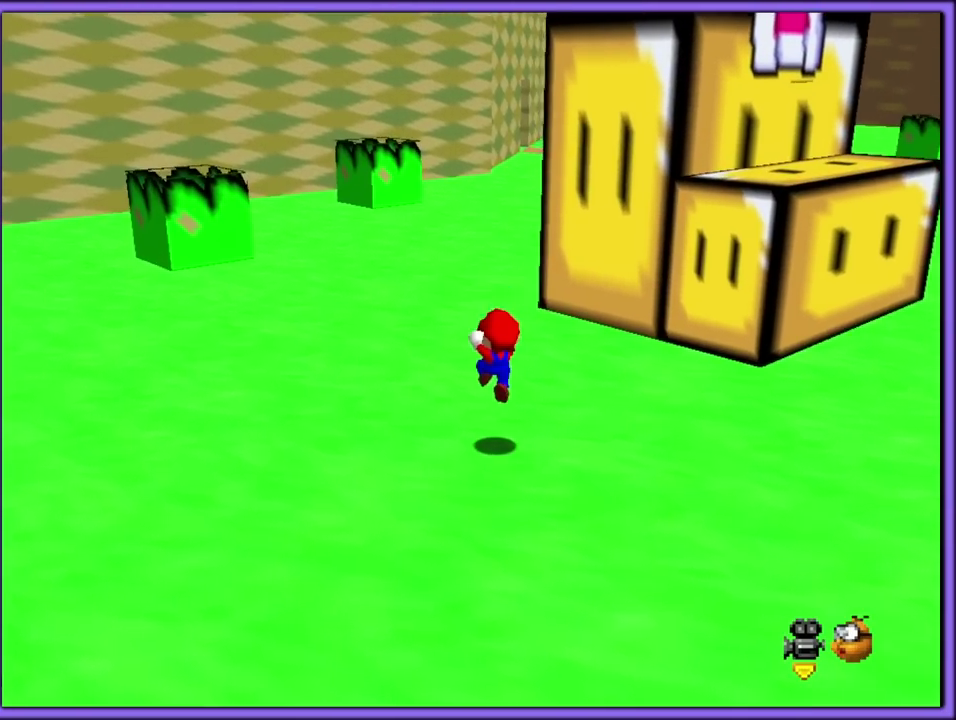
{"buttons": ["Z"]}
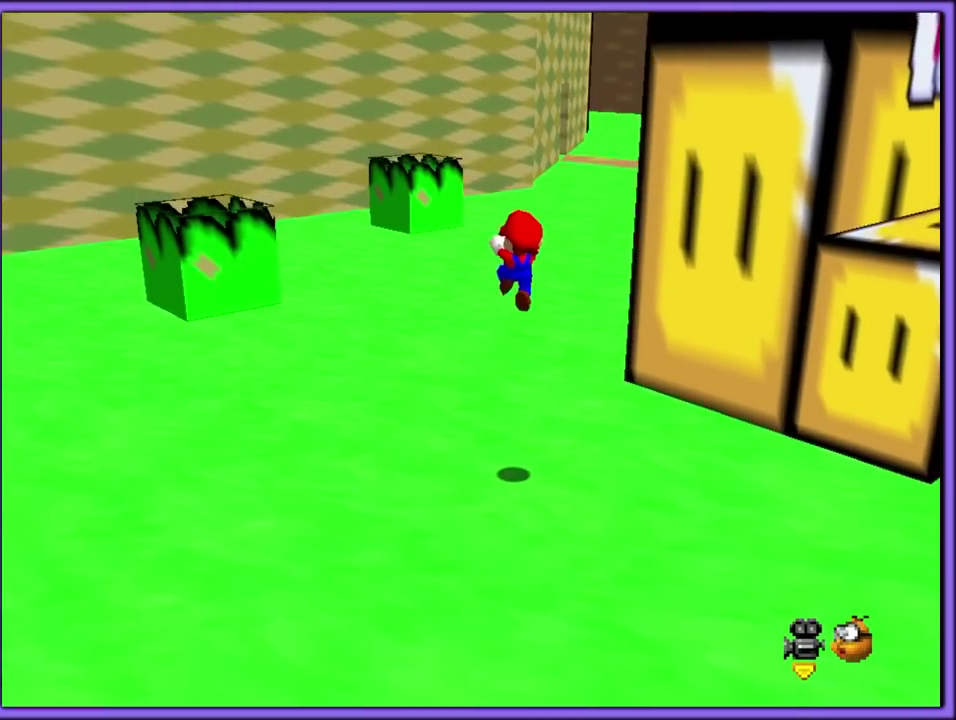
{"buttons": [], "events": [[433, "Z", "up"]]}
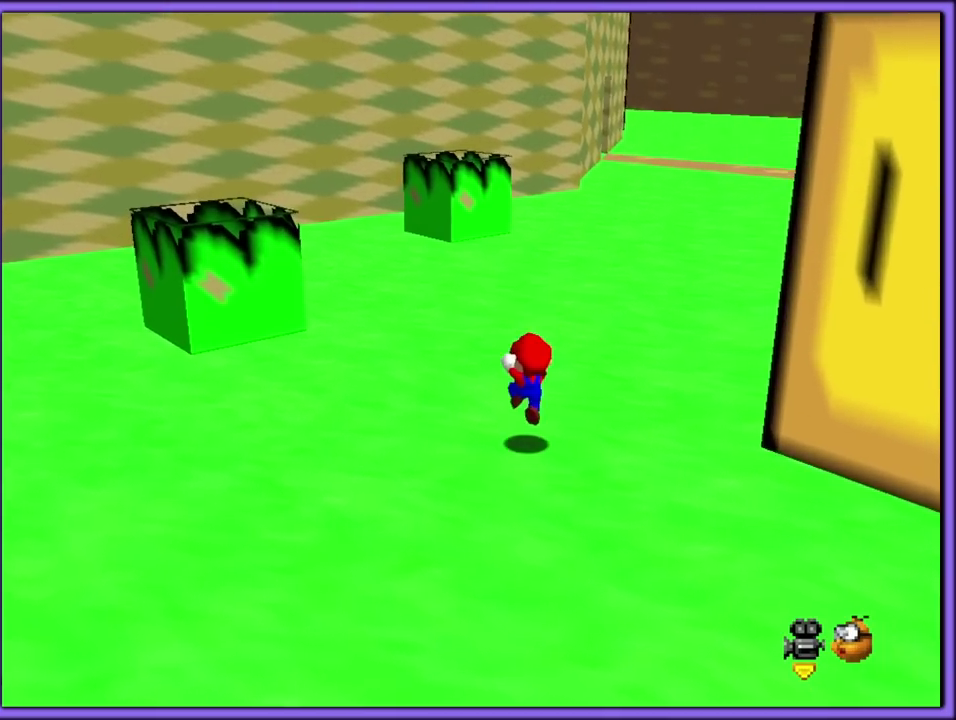
{"buttons": ["Z"], "events": [[267, "Z", "down"]]}
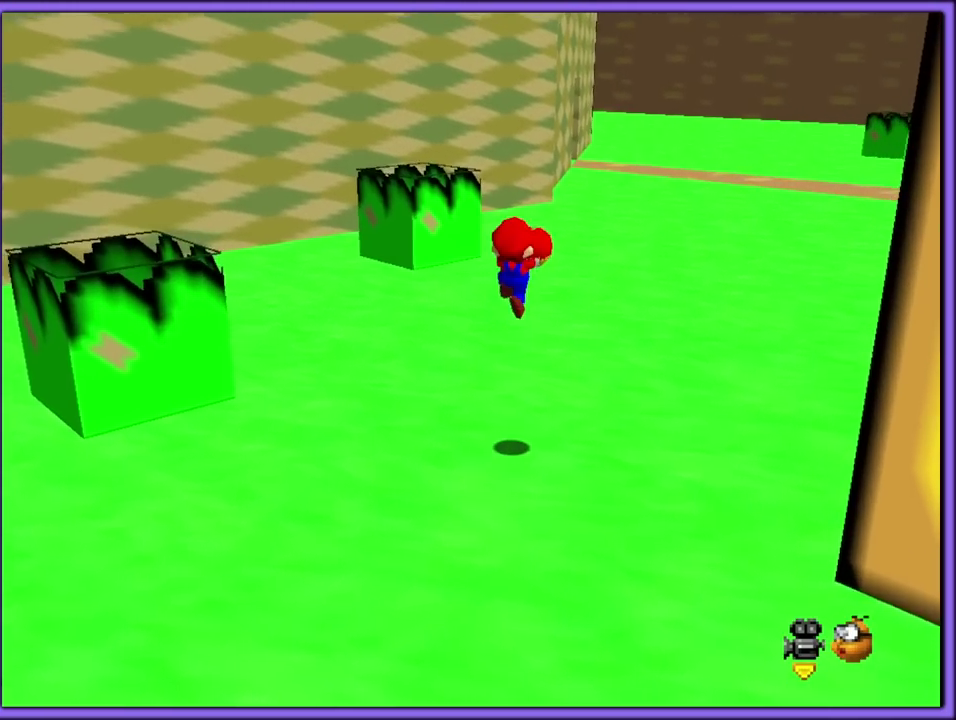
{"buttons": [], "events": [[400, "Z", "up"]]}
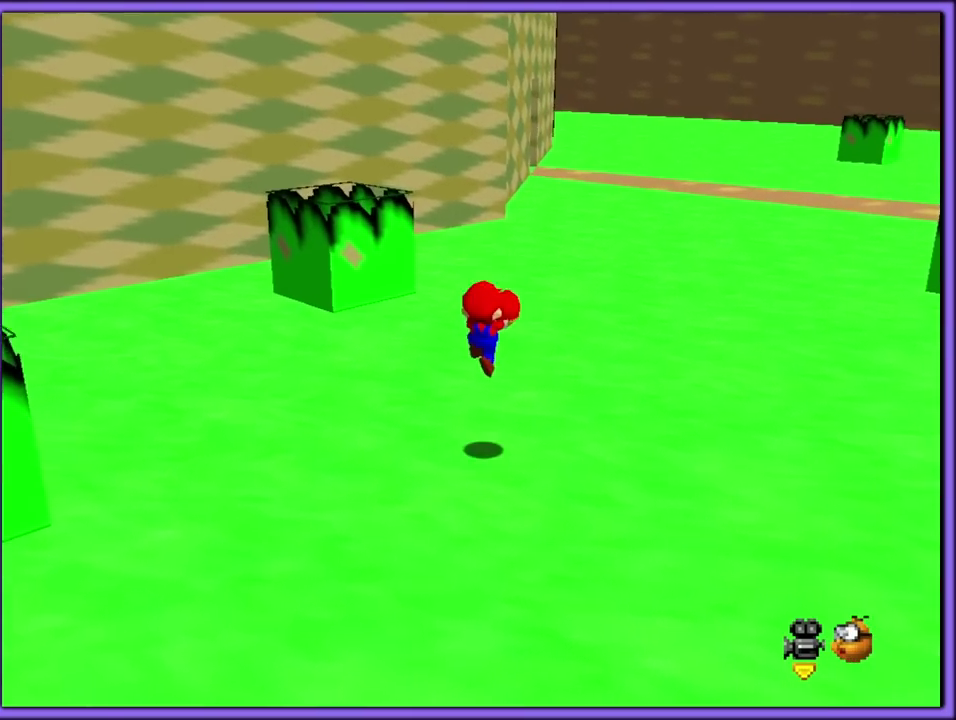
{"buttons": ["Z"], "events": [[167, "Z", "down"]]}
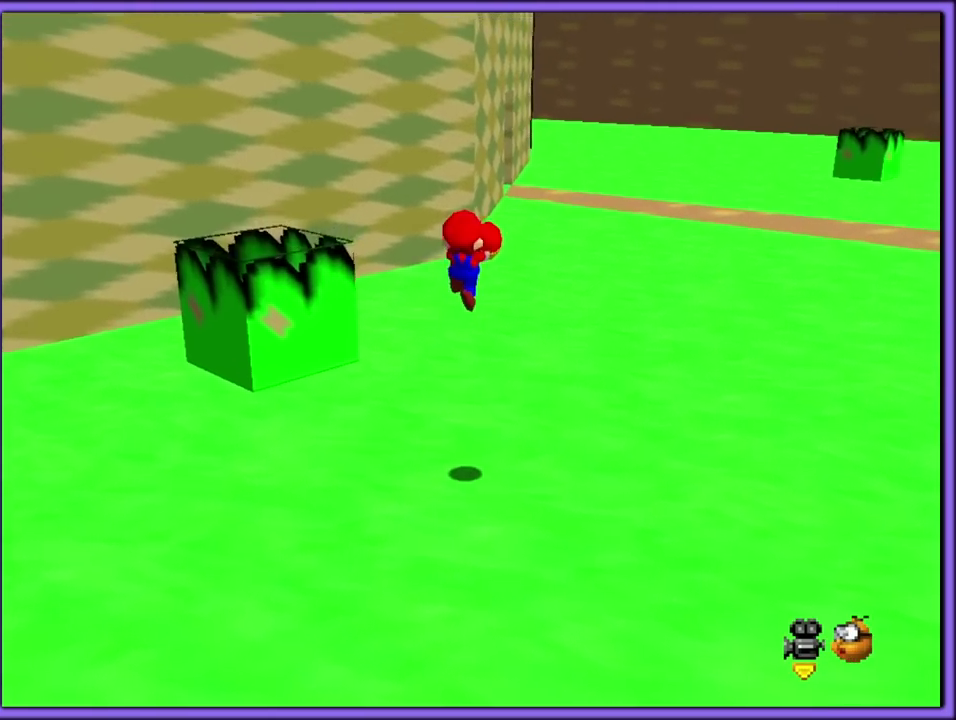
{"buttons": []}
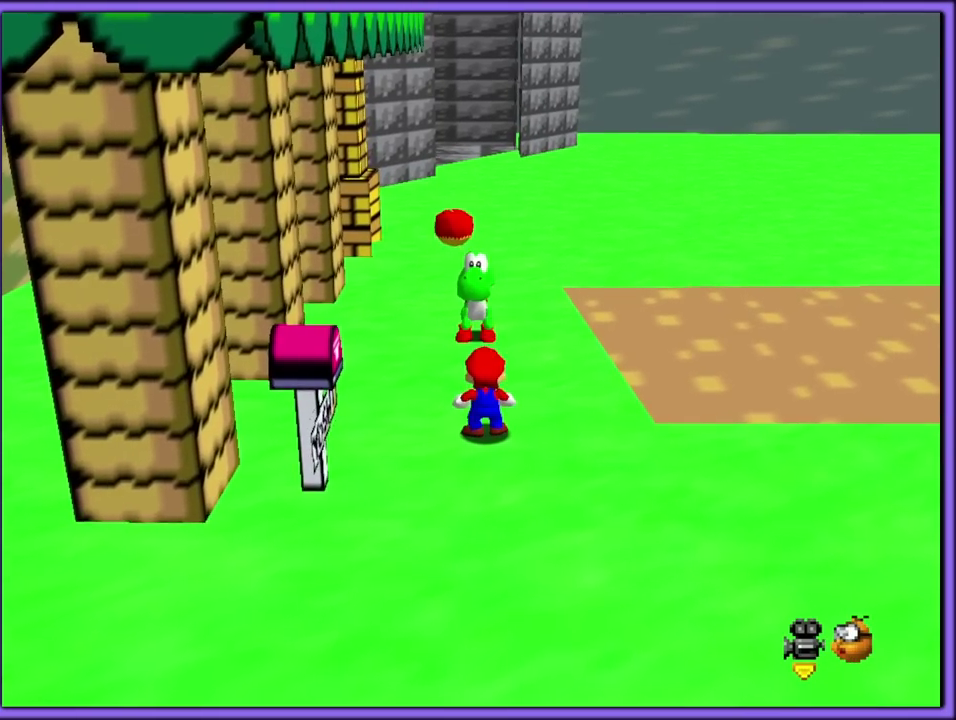
{"buttons": [], "events": []}
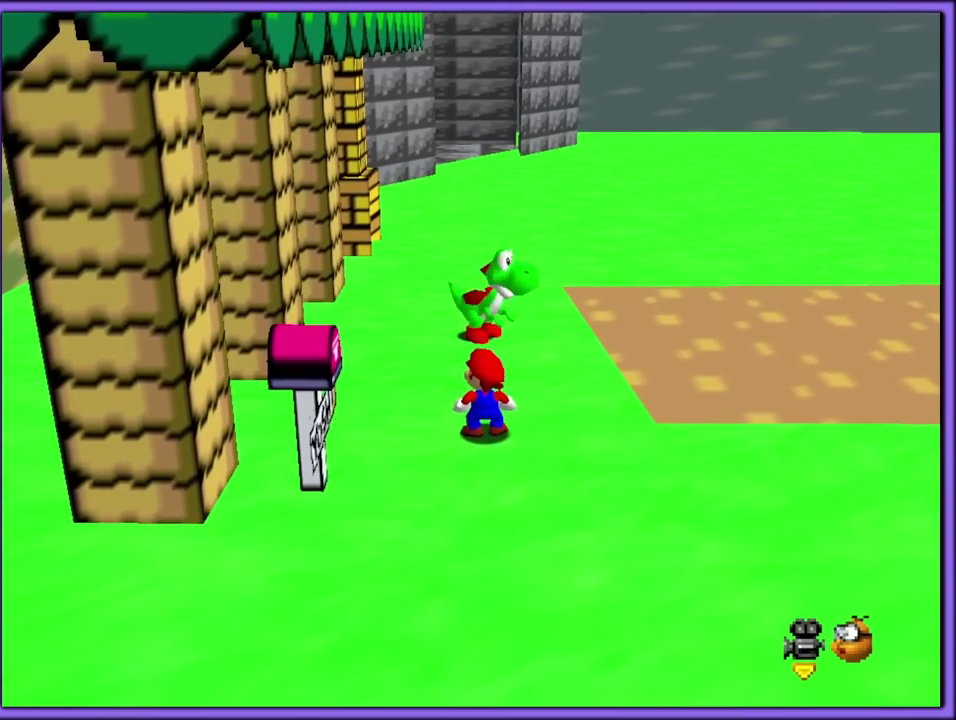
{"buttons": [], "events": [[200, "C_LEFT", "down"], [333, "C_LEFT", "up"]]}
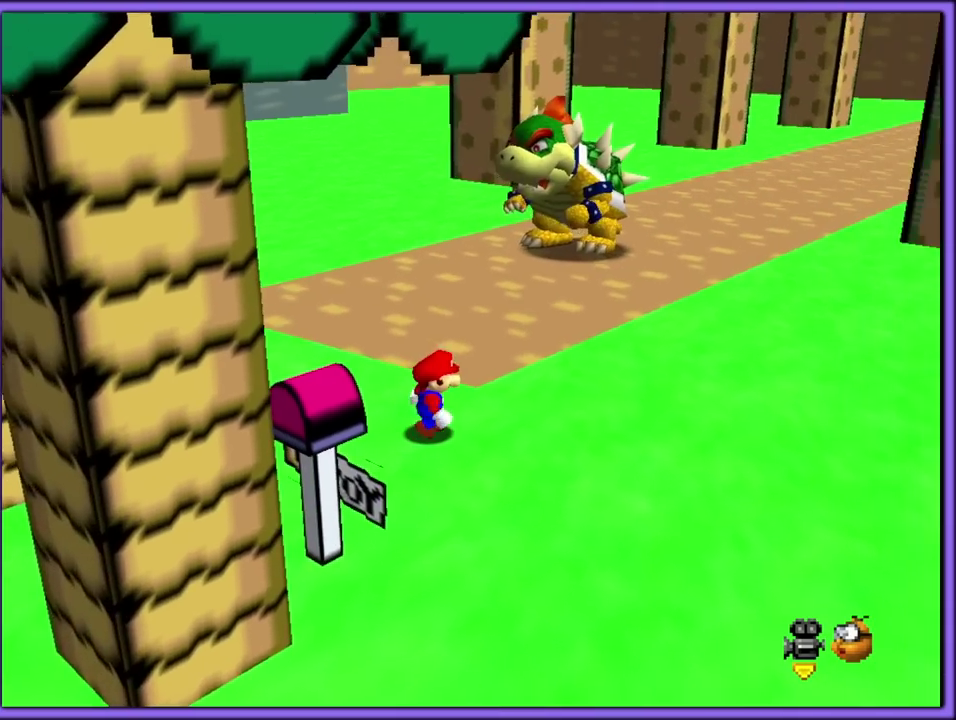
{"buttons": [], "events": []}
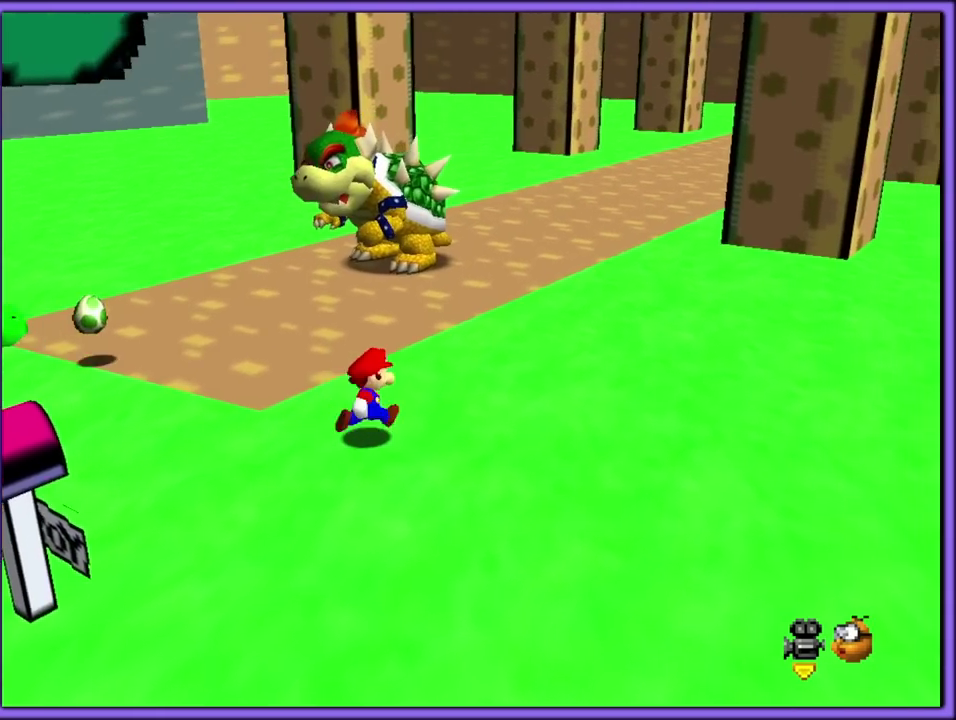
{"buttons": []}
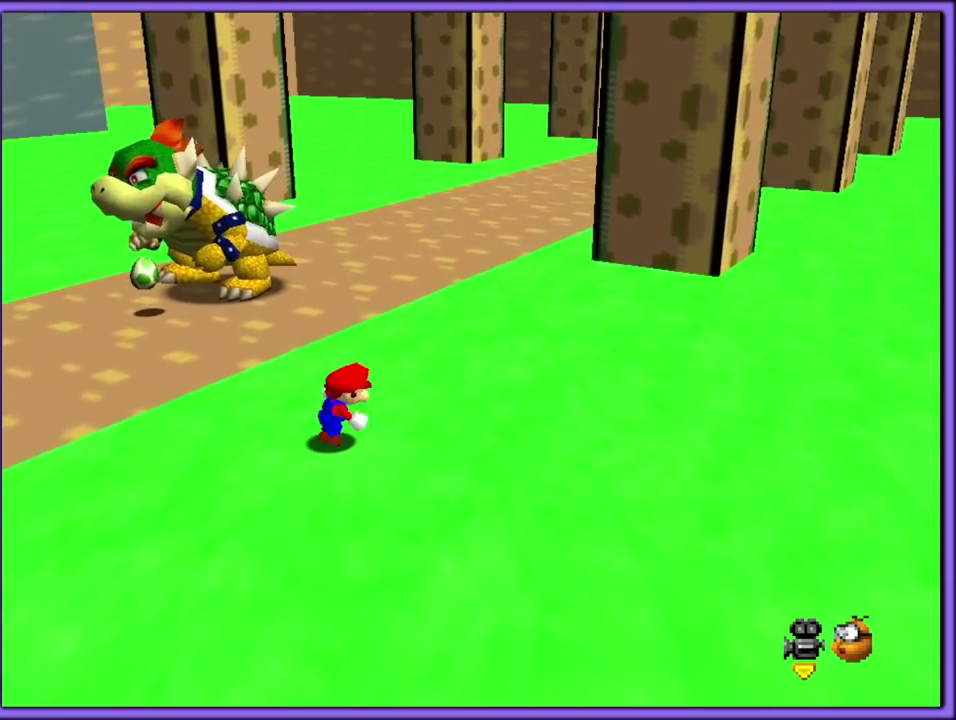
{"buttons": ["C_RIGHT"], "events": [[400, "C_RIGHT", "down"]]}
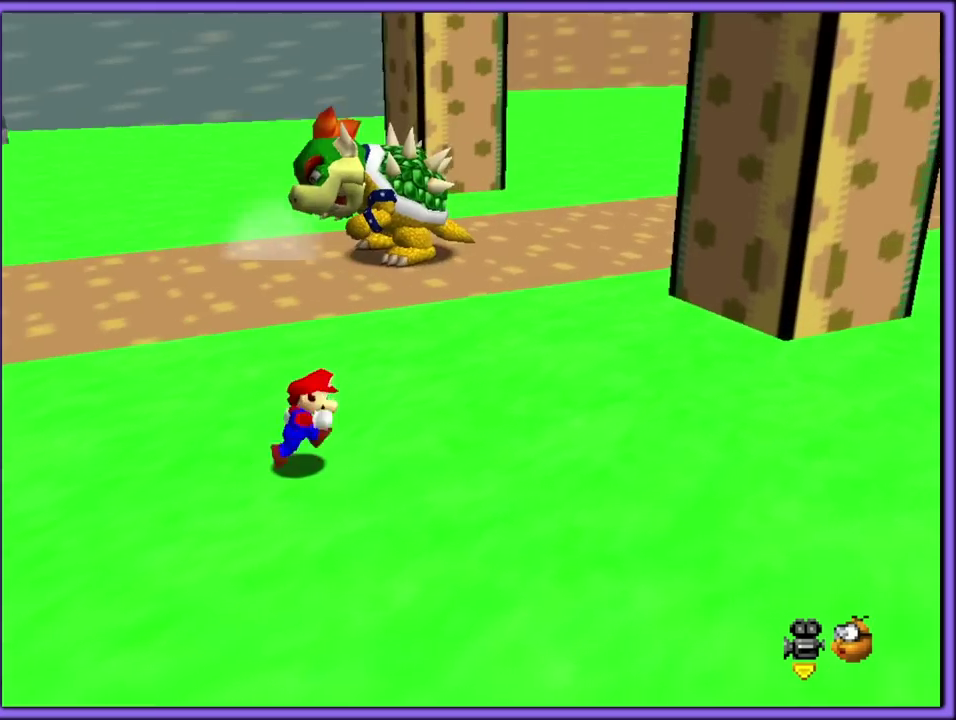
{"buttons": [], "events": [[33, "C_RIGHT", "up"]]}
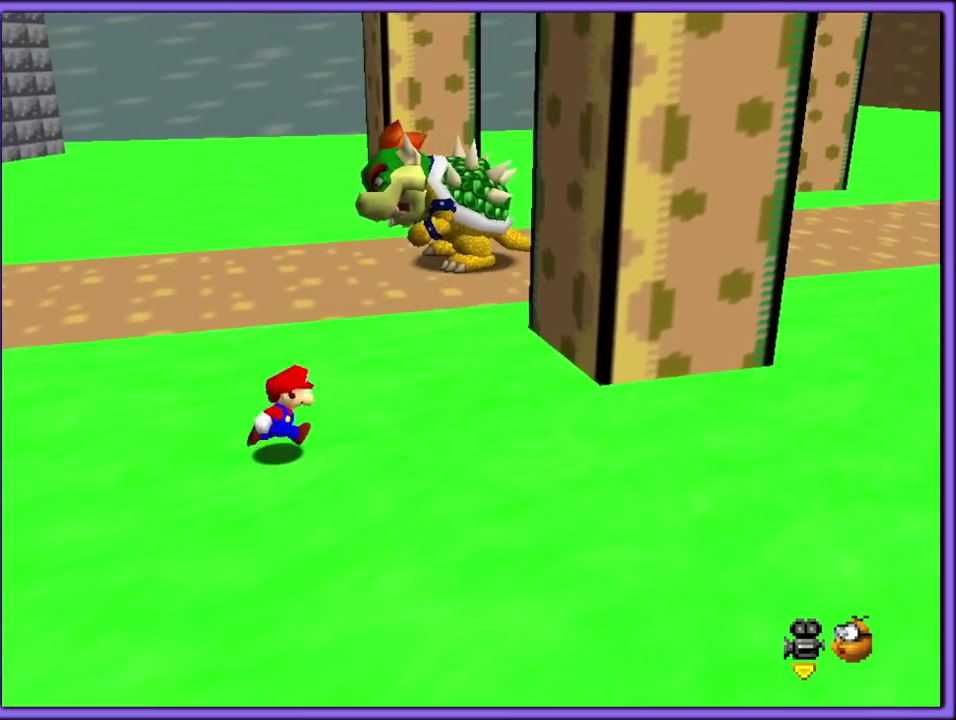
{"buttons": ["A"], "events": [[33, "A", "down"], [133, "A", "up"], [383, "Z", "down"], [433, "A", "down"], [500, "Z", "up"]]}
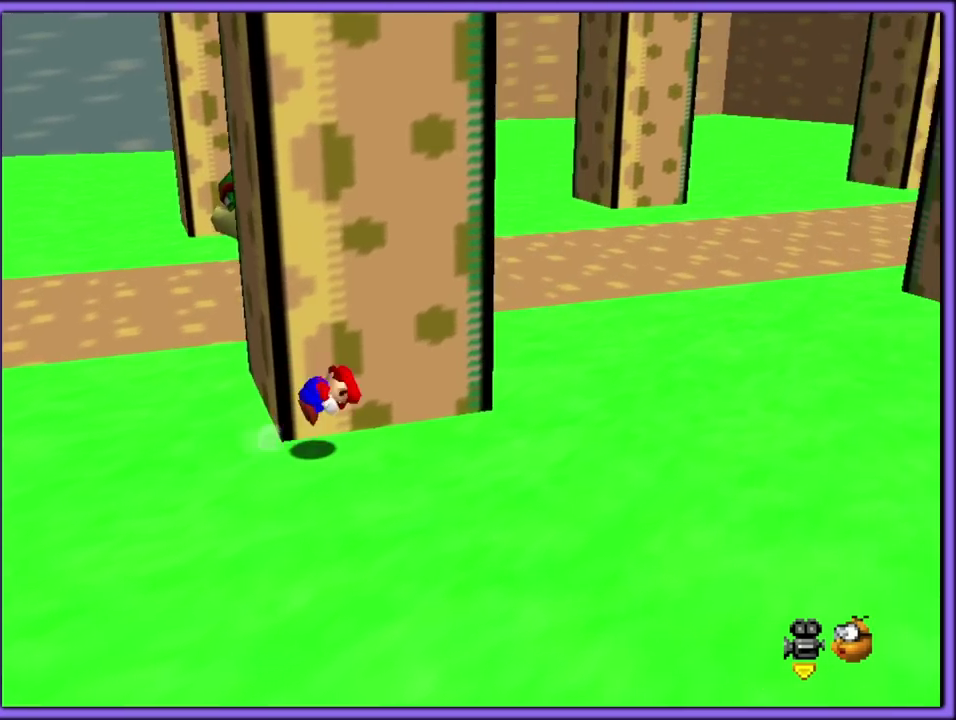
{"buttons": []}
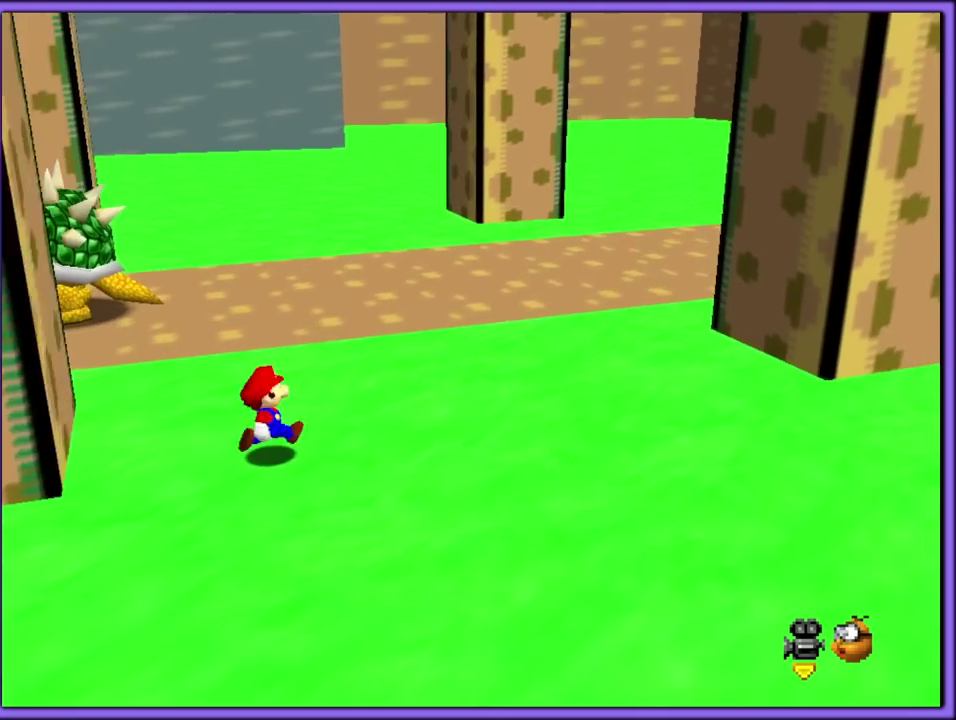
{"buttons": ["Z"]}